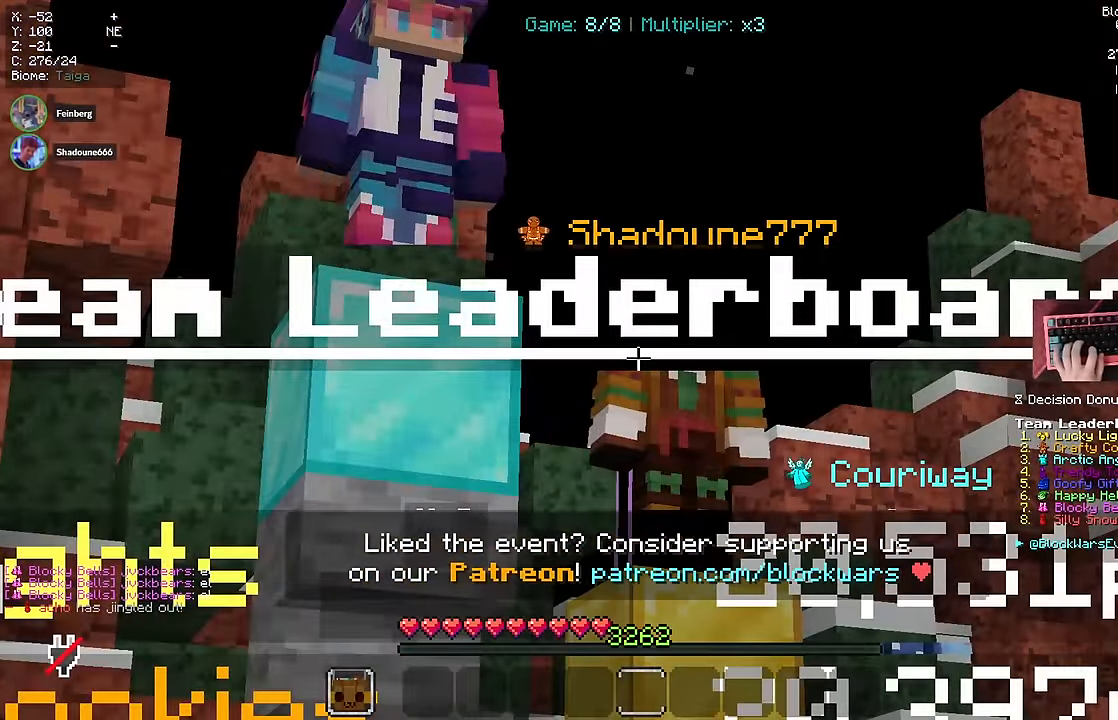
Gameplay with keyboard and mouse; each line is a JSON object with the keys and mouse buttons held at the frame after it. "events" lists presses ("down") and releases ("up") of "a", "d", "s", "space", "w", "mouse_left" and "mouse_right" between this image and that frame as [ms after this image, input, new state], when the widget could be followed in between. "mouse_left", "mouse_right" = the "left", "right" buttons of the "mouse" list. No other keys are recorded. Fast repeated clicks can show as one long hold. Mouse movement is not recorded.
{"keys": [], "mouse": ["left"], "events": []}
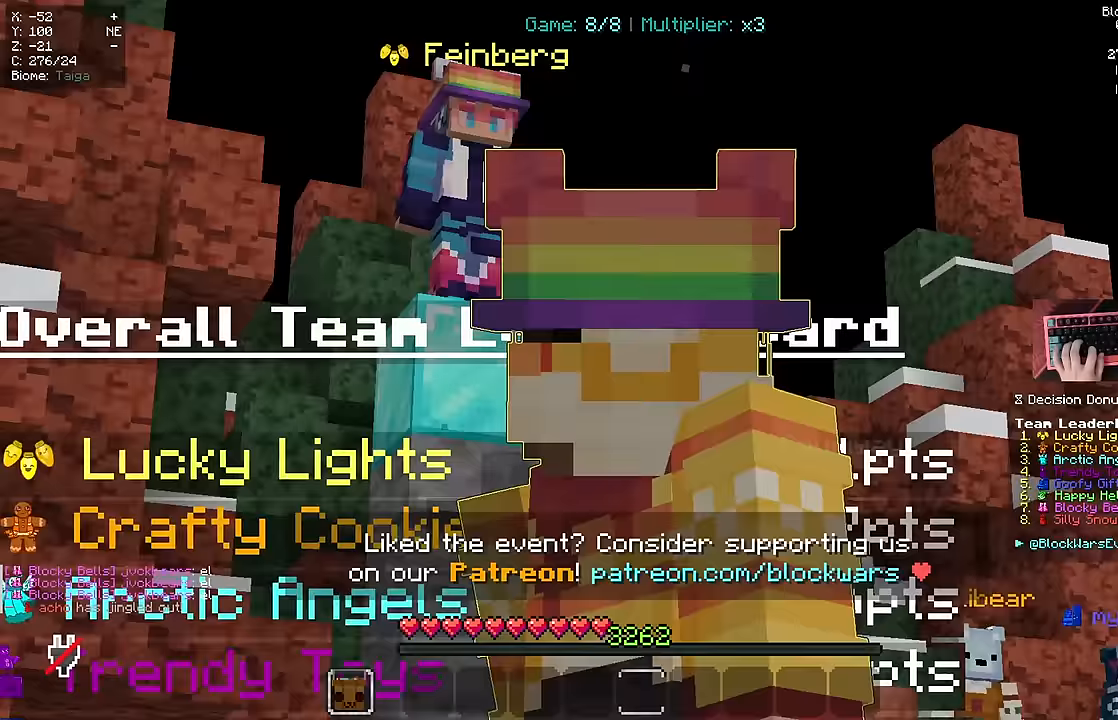
{"keys": [], "mouse": ["left"], "events": []}
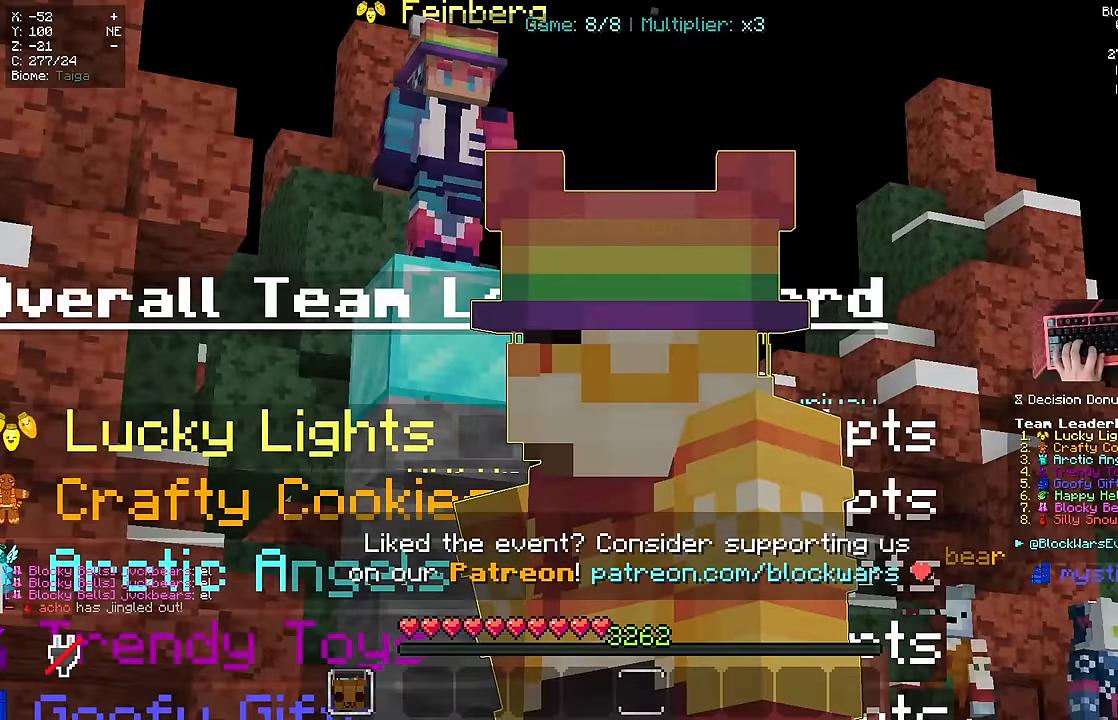
{"keys": [], "mouse": ["left"], "events": []}
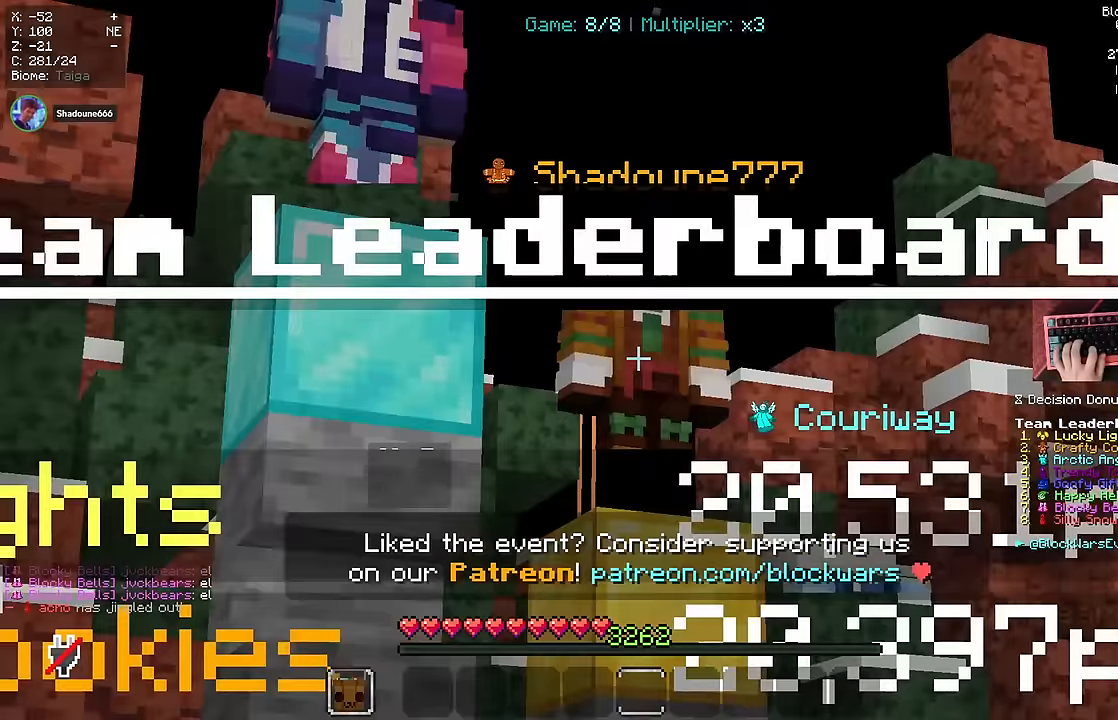
{"keys": ["d", "w"], "mouse": ["left"], "events": [[250, "w", "down"], [317, "d", "down"]]}
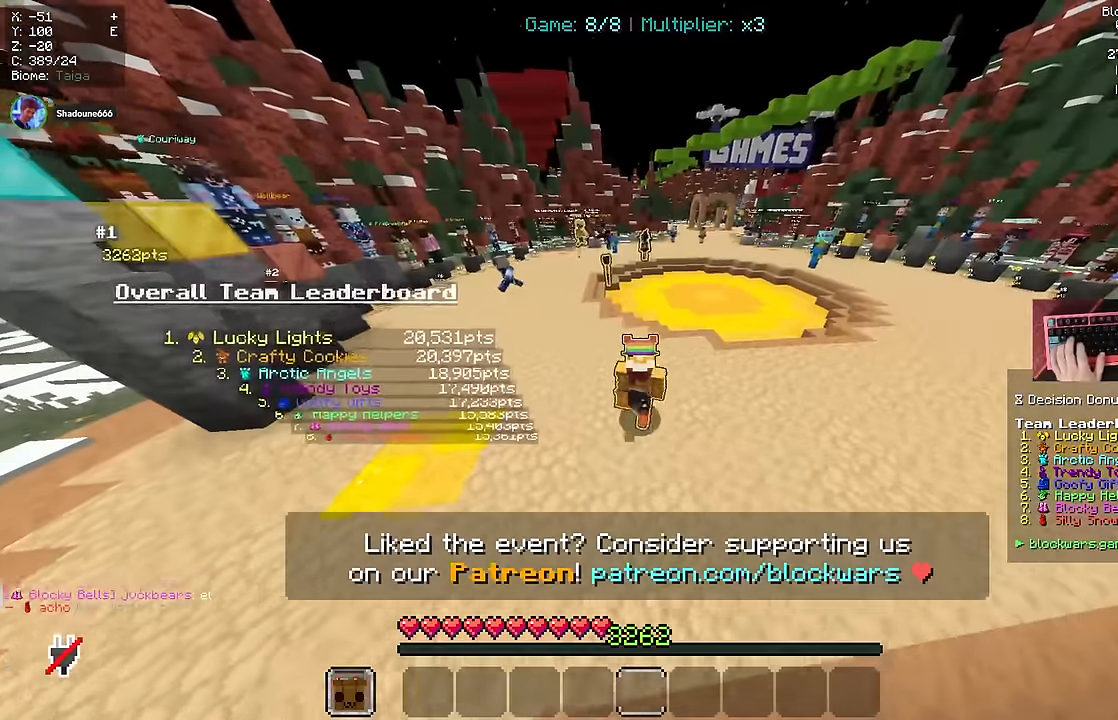
{"keys": ["w"], "mouse": [], "events": [[217, "d", "up"], [267, "mouse_left", "up"]]}
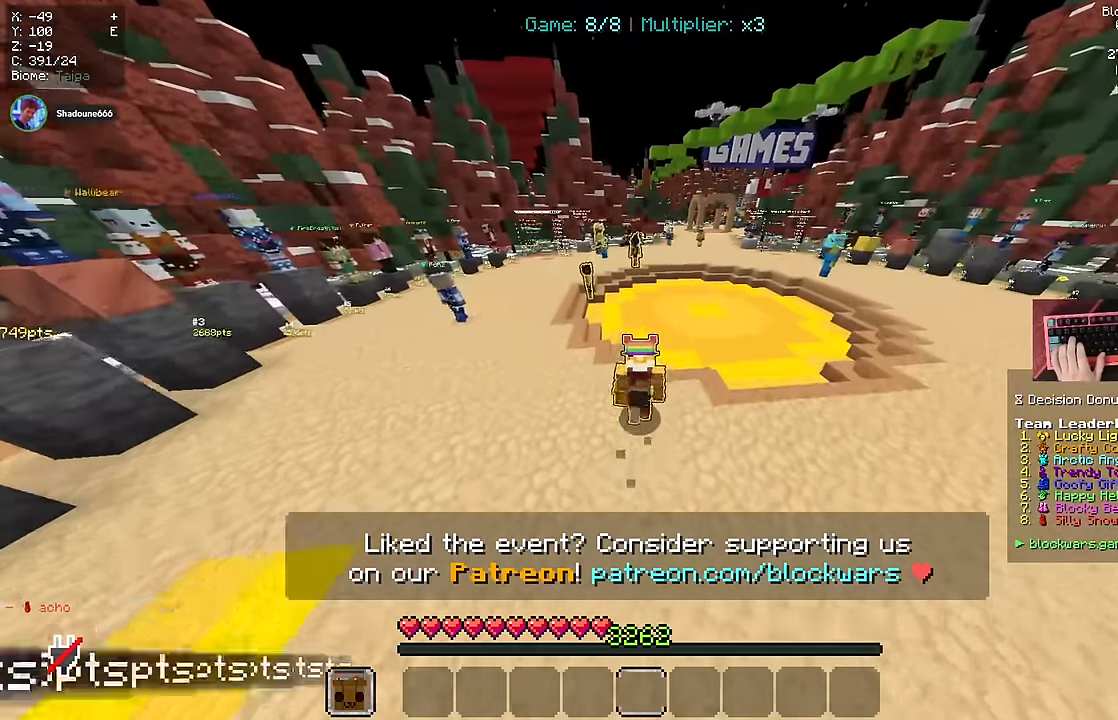
{"keys": ["w"], "mouse": [], "events": []}
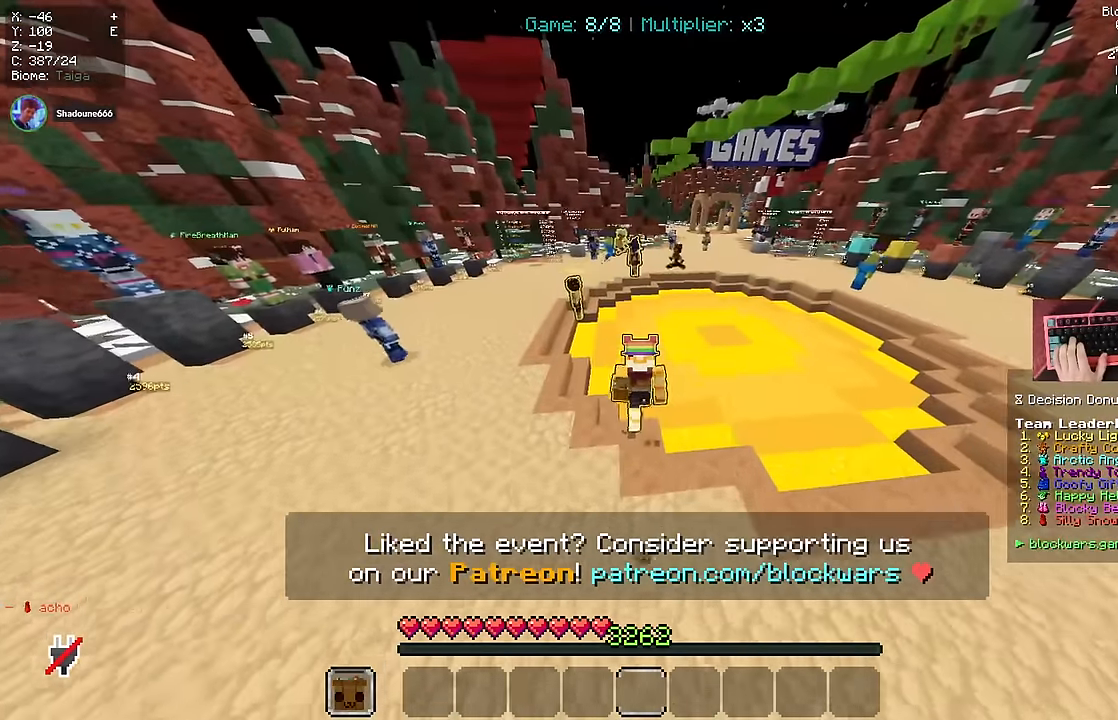
{"keys": ["d", "w"], "mouse": [], "events": [[33, "d", "down"], [100, "space", "down"], [450, "space", "up"]]}
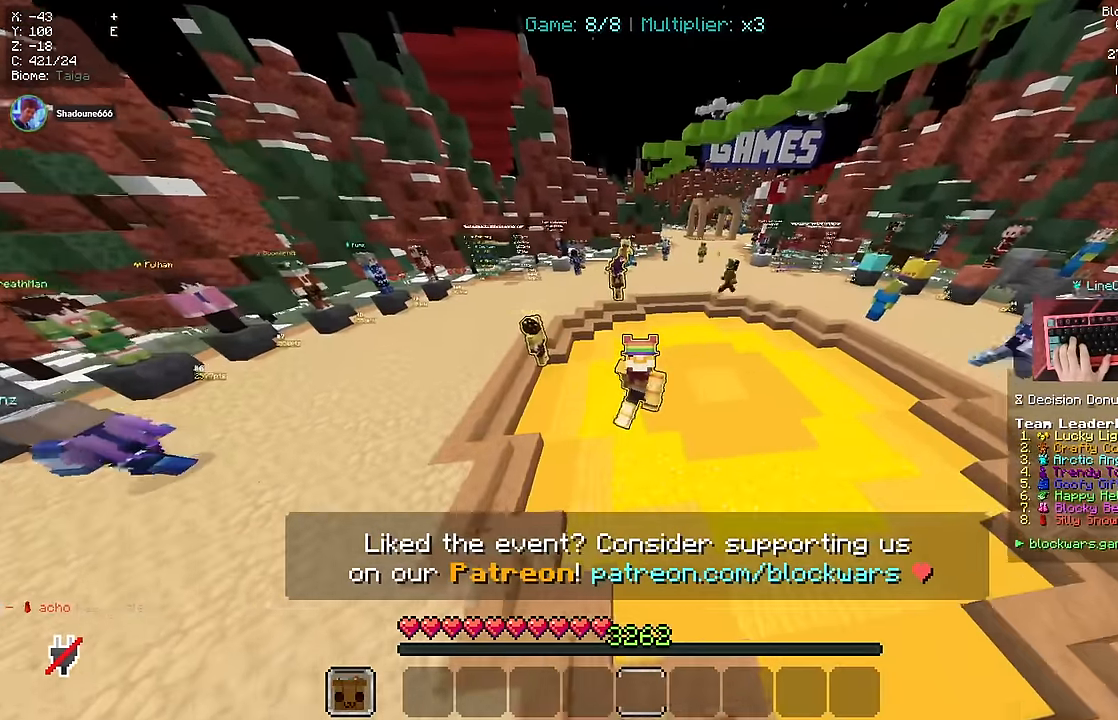
{"keys": ["d", "w"], "mouse": []}
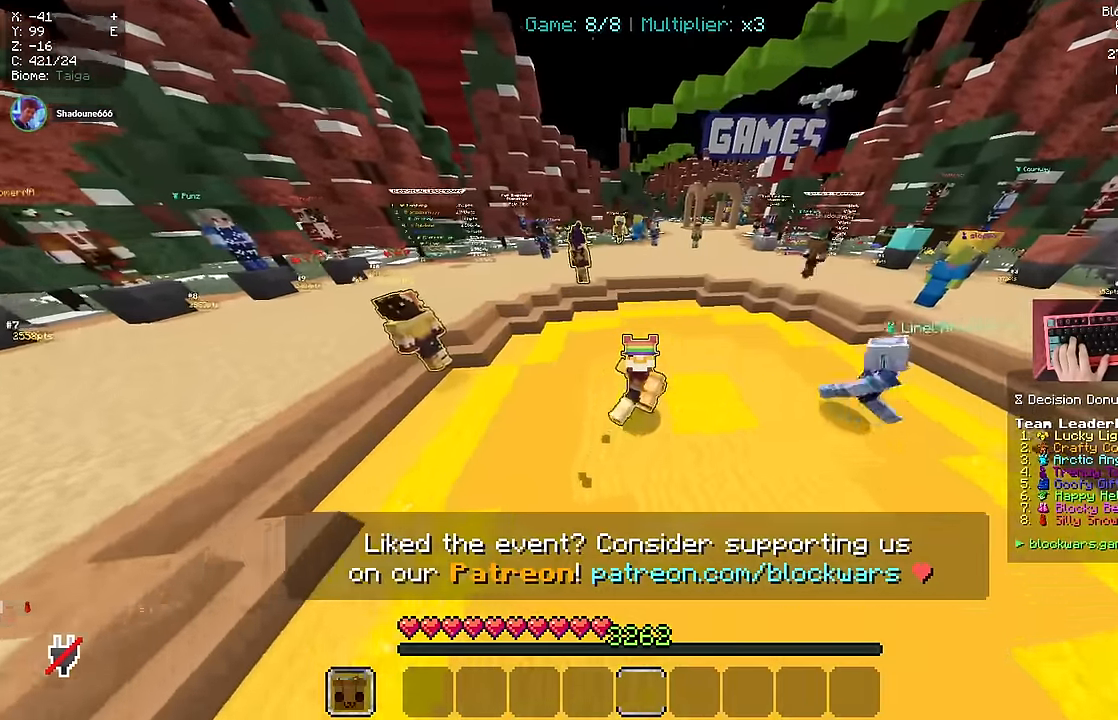
{"keys": [], "mouse": [], "events": [[267, "d", "up"], [267, "w", "up"]]}
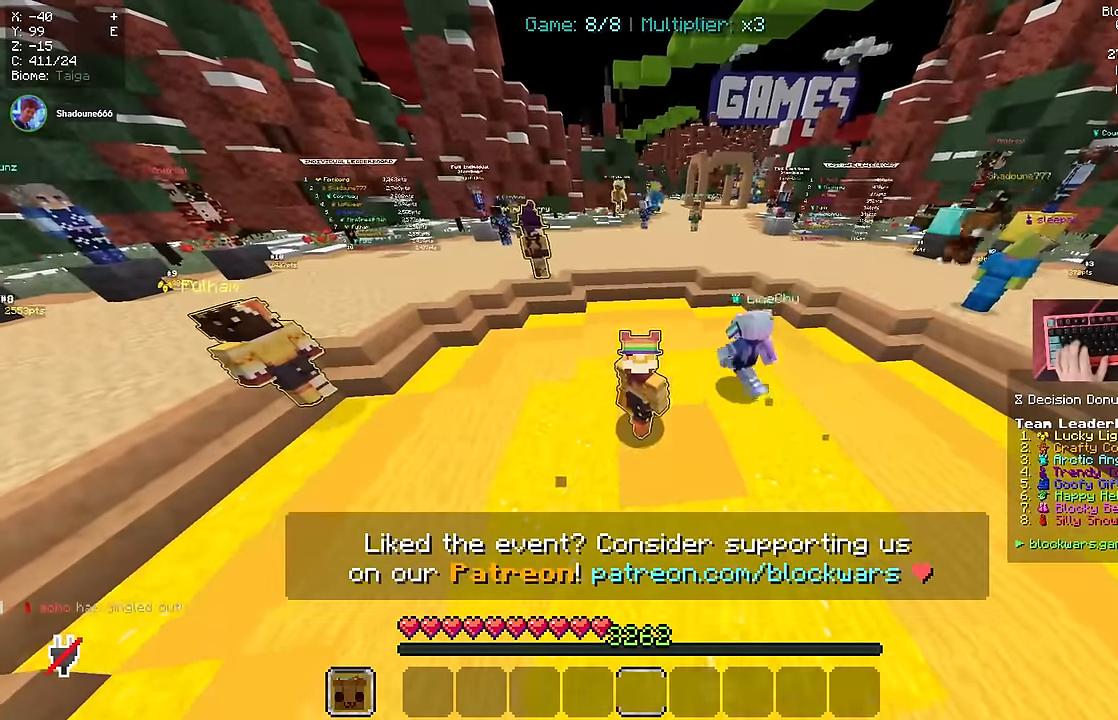
{"keys": [], "mouse": [], "events": []}
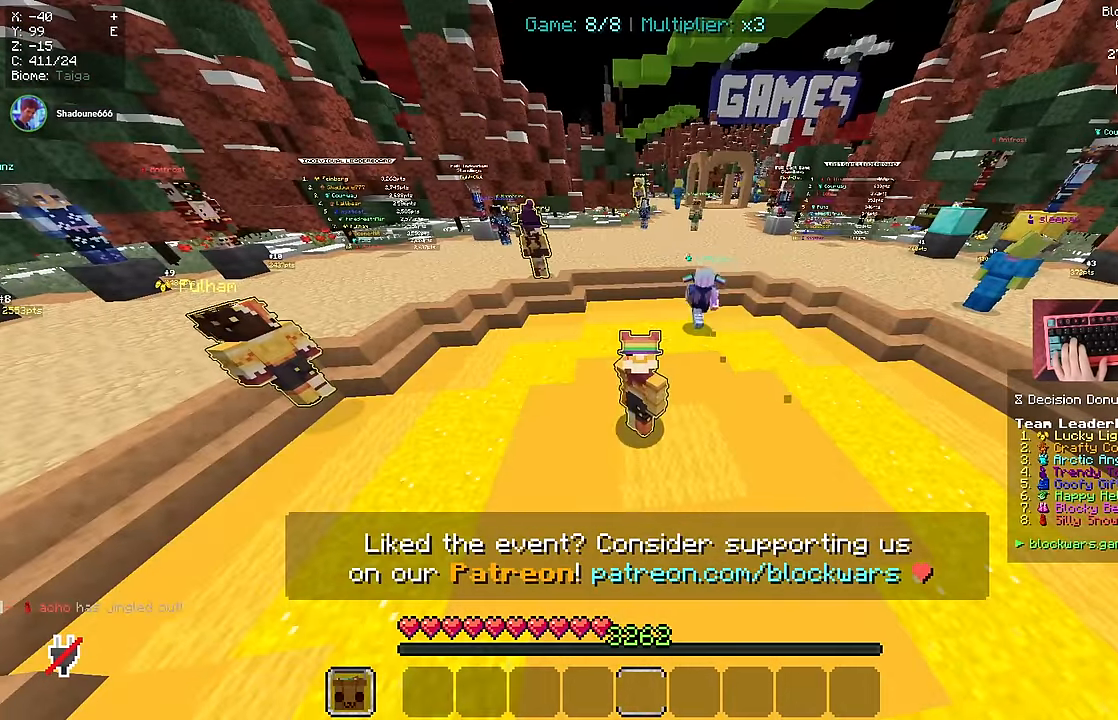
{"keys": [], "mouse": [], "events": []}
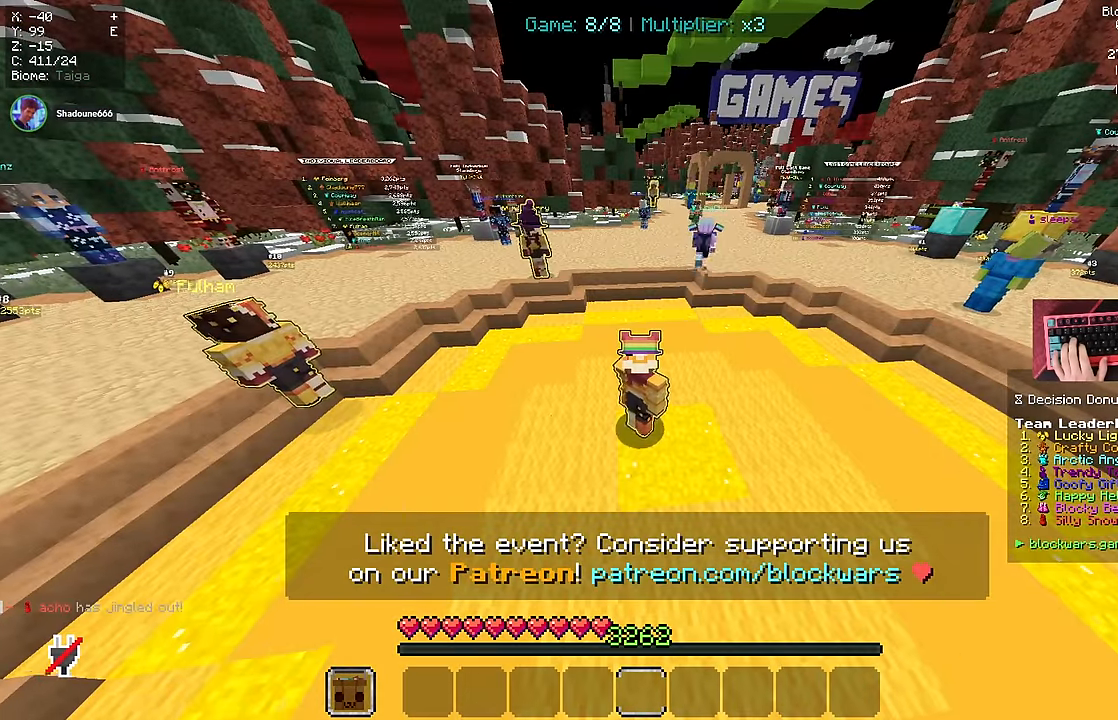
{"keys": ["d", "w"], "mouse": []}
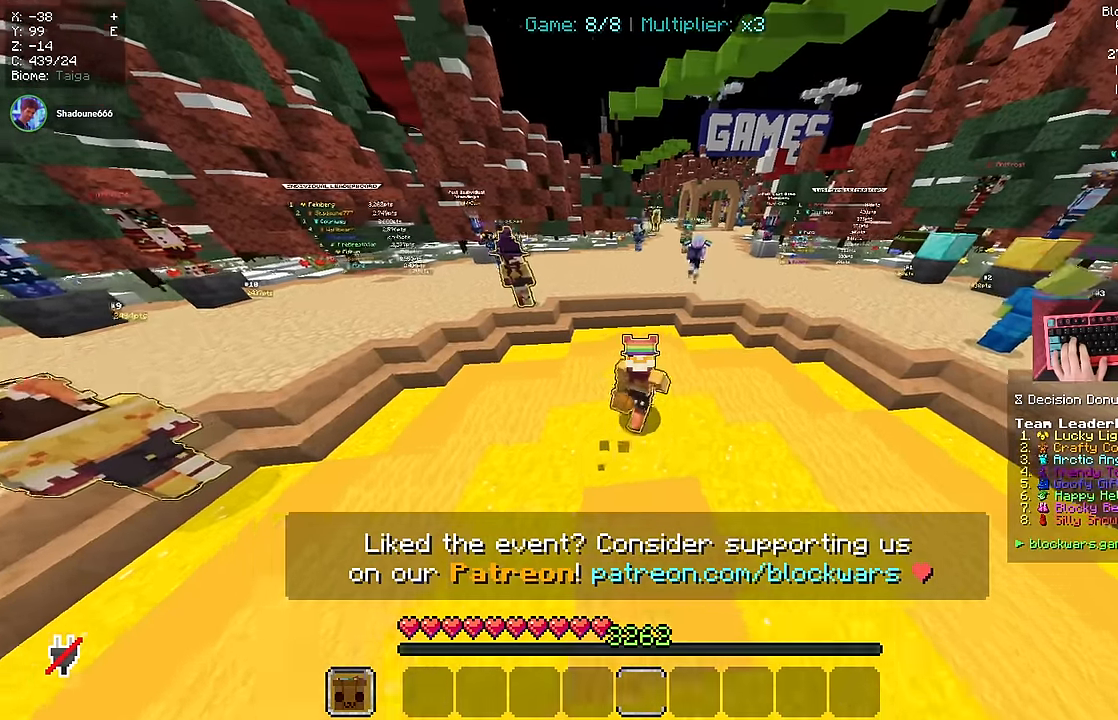
{"keys": ["d", "w"], "mouse": [], "events": []}
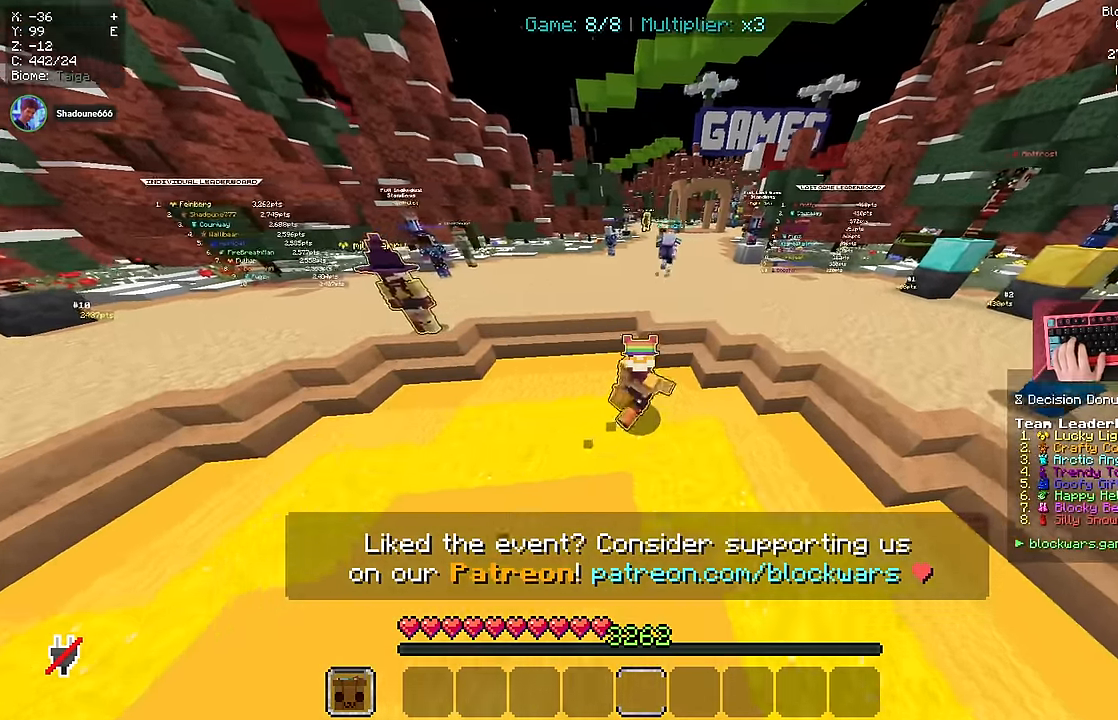
{"keys": ["w"], "mouse": [], "events": [[100, "d", "up"]]}
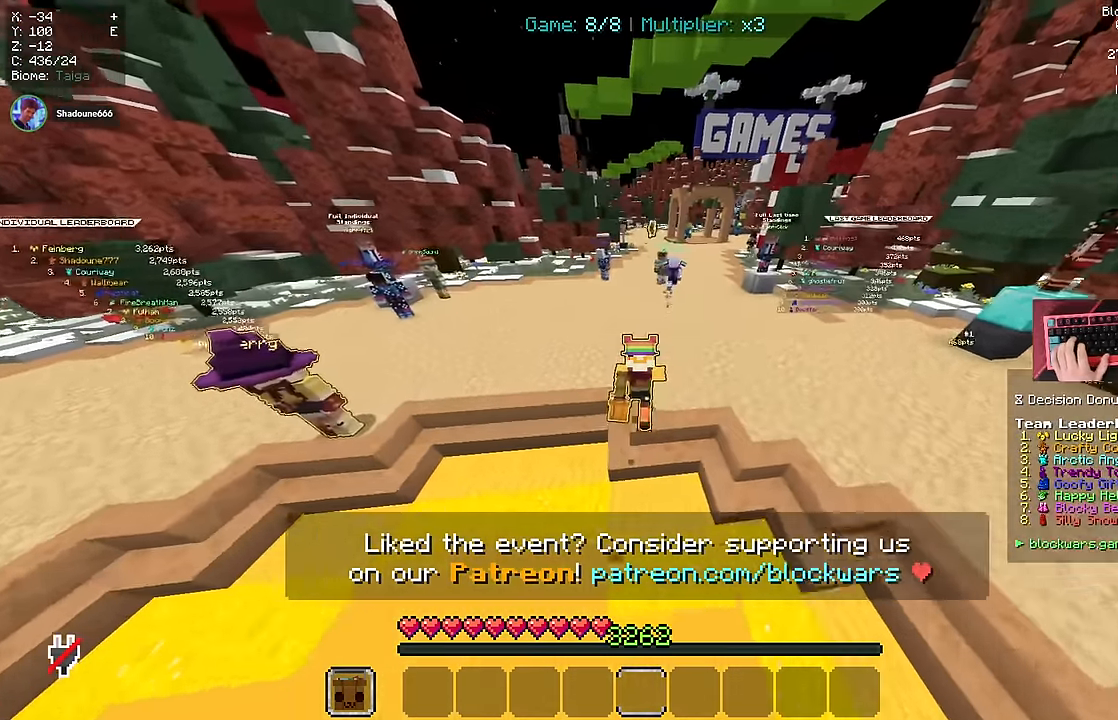
{"keys": ["a", "w"], "mouse": [], "events": [[483, "a", "down"]]}
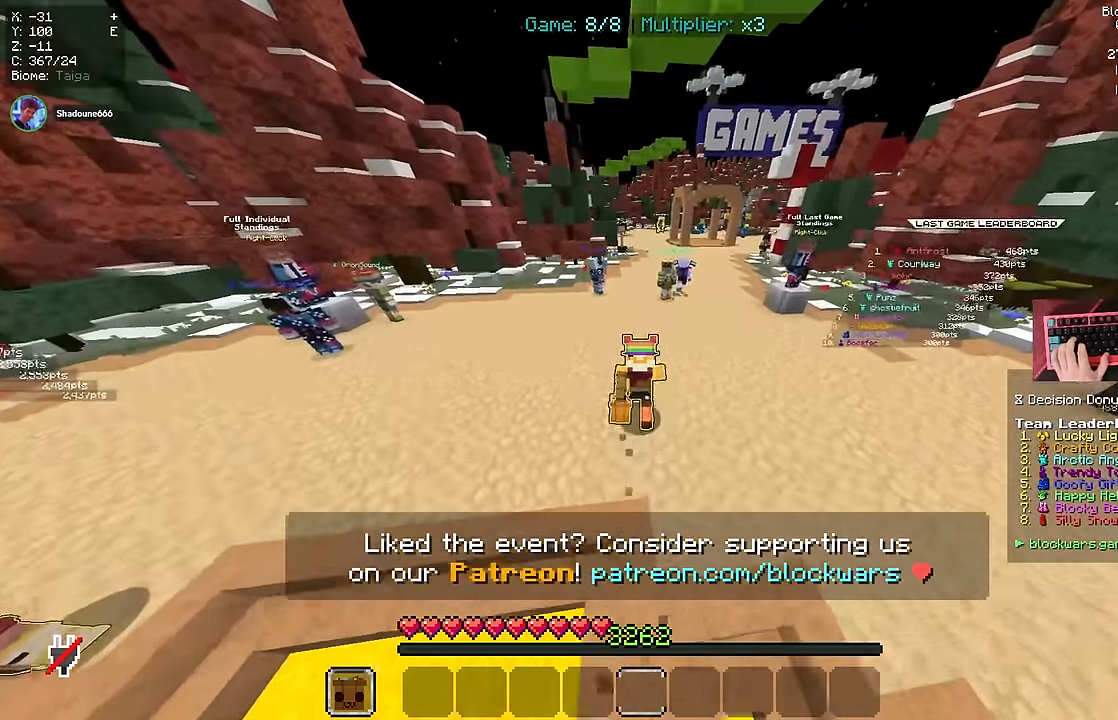
{"keys": ["a", "w"], "mouse": [], "events": []}
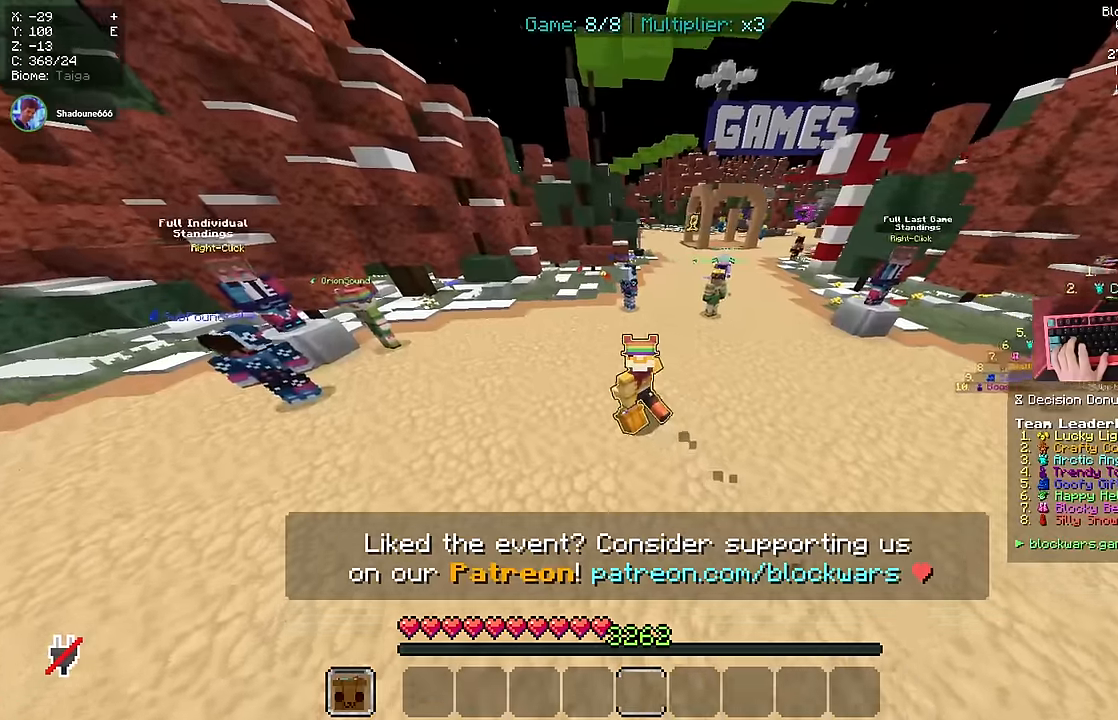
{"keys": [], "mouse": [], "events": [[200, "a", "up"], [400, "w", "up"]]}